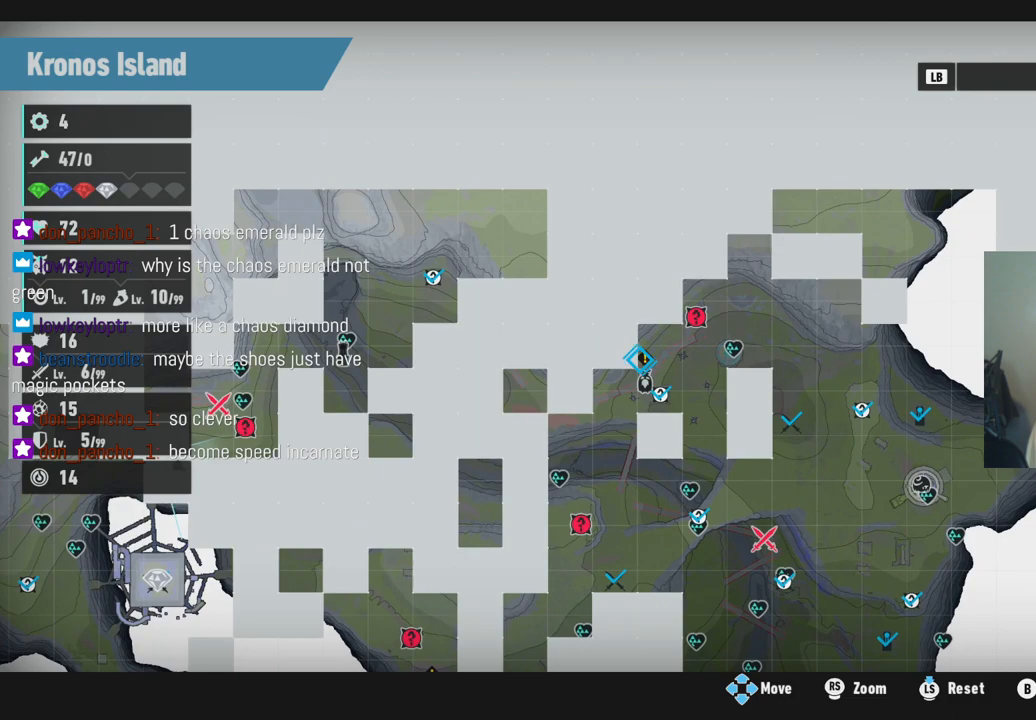
Gameplay with a controller (Xbox layout); each line is a JSON object with the inputs held at the frame after it. "events" lists button and stick changes between this image and that frame as [ms after this image, input, new state], when the widget could be followed in between. Not read: A L3 R3.
{"buttons": [], "left_stick": "center", "right_stick": "center", "events": [[183, "left_stick", "down"], [317, "left_stick", "center"]]}
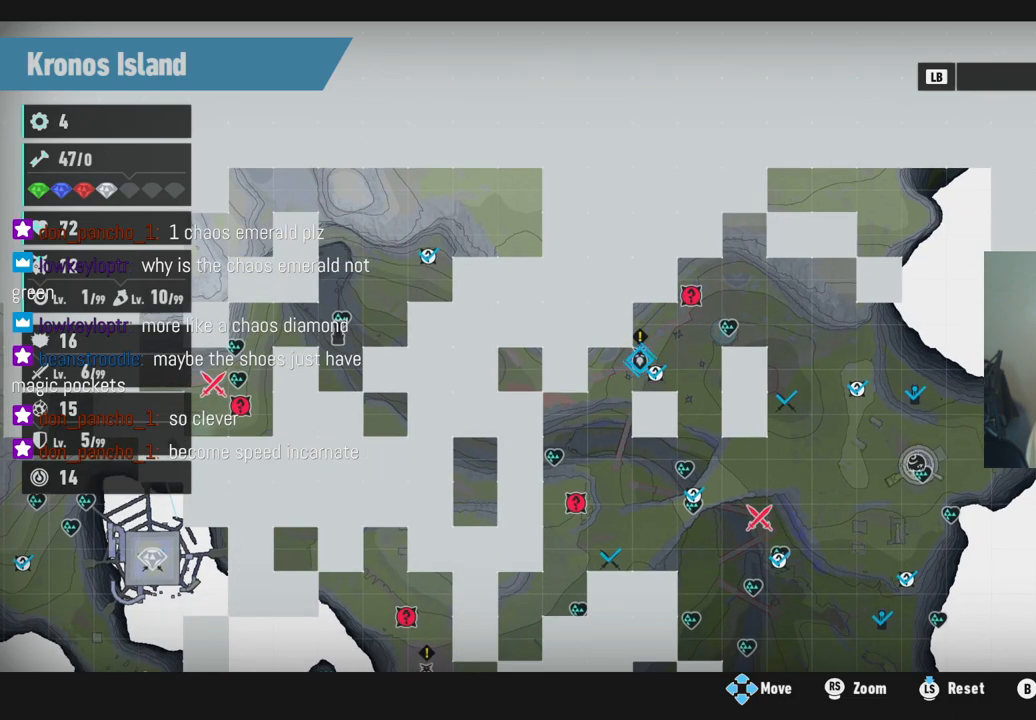
{"buttons": [], "left_stick": "center", "right_stick": "center", "events": []}
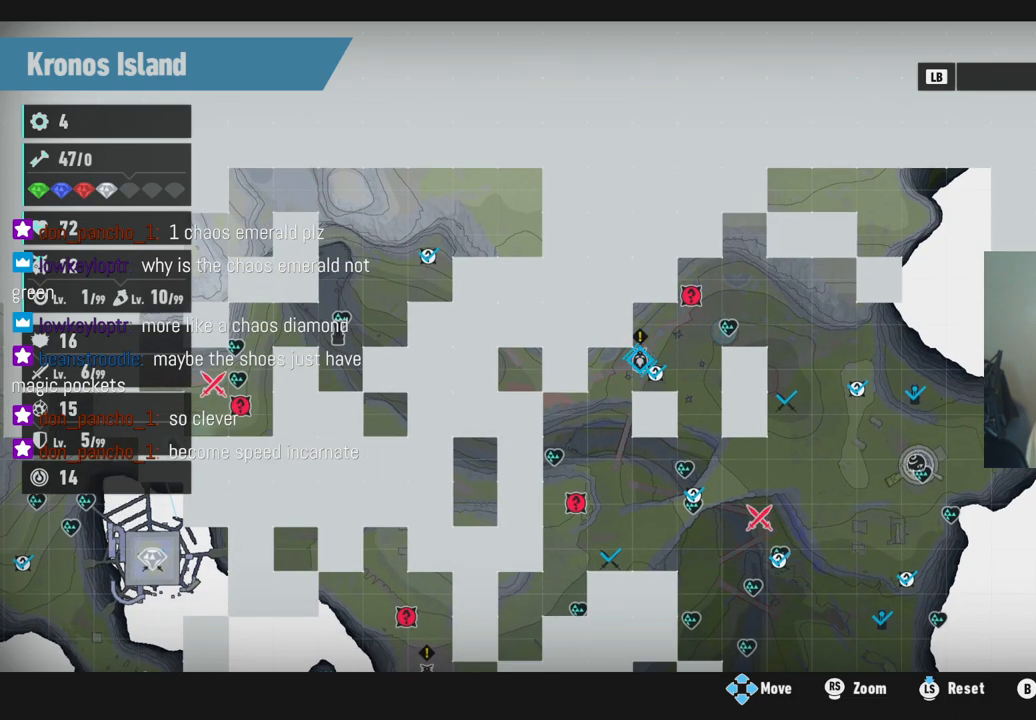
{"buttons": [], "left_stick": "center", "right_stick": "center", "events": []}
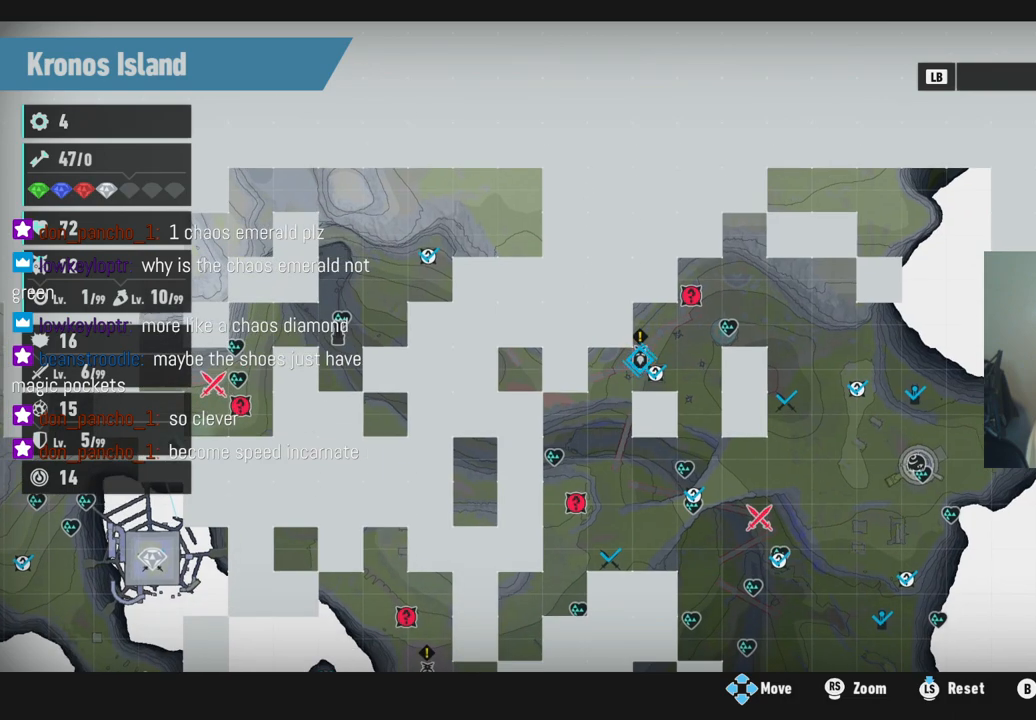
{"buttons": [], "left_stick": "center", "right_stick": "center", "events": []}